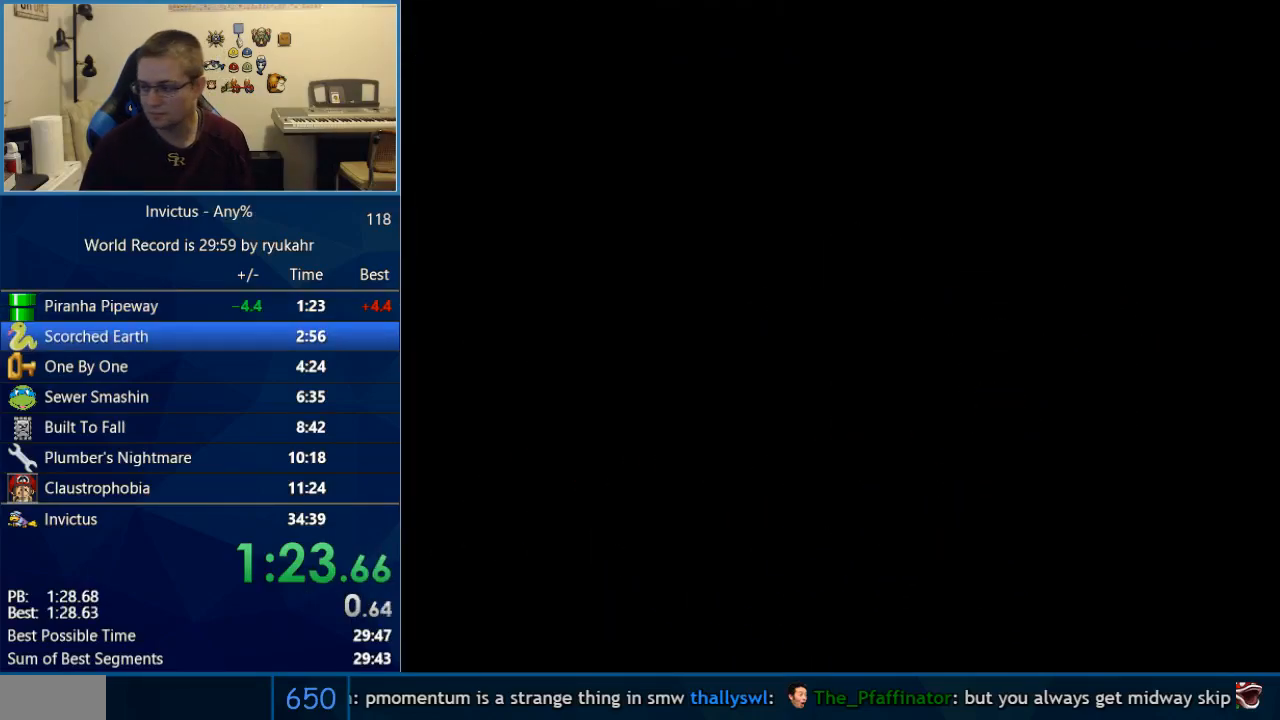
Gameplay with a controller (Nintendo layout); each line is a JSON object with the inputs held at the frame after it. "events" lists button and stick changes between this image and that frame as [ms after this image, input, new state], when the widget could be followed in between. Not read: L3 R3.
{"buttons": [], "events": []}
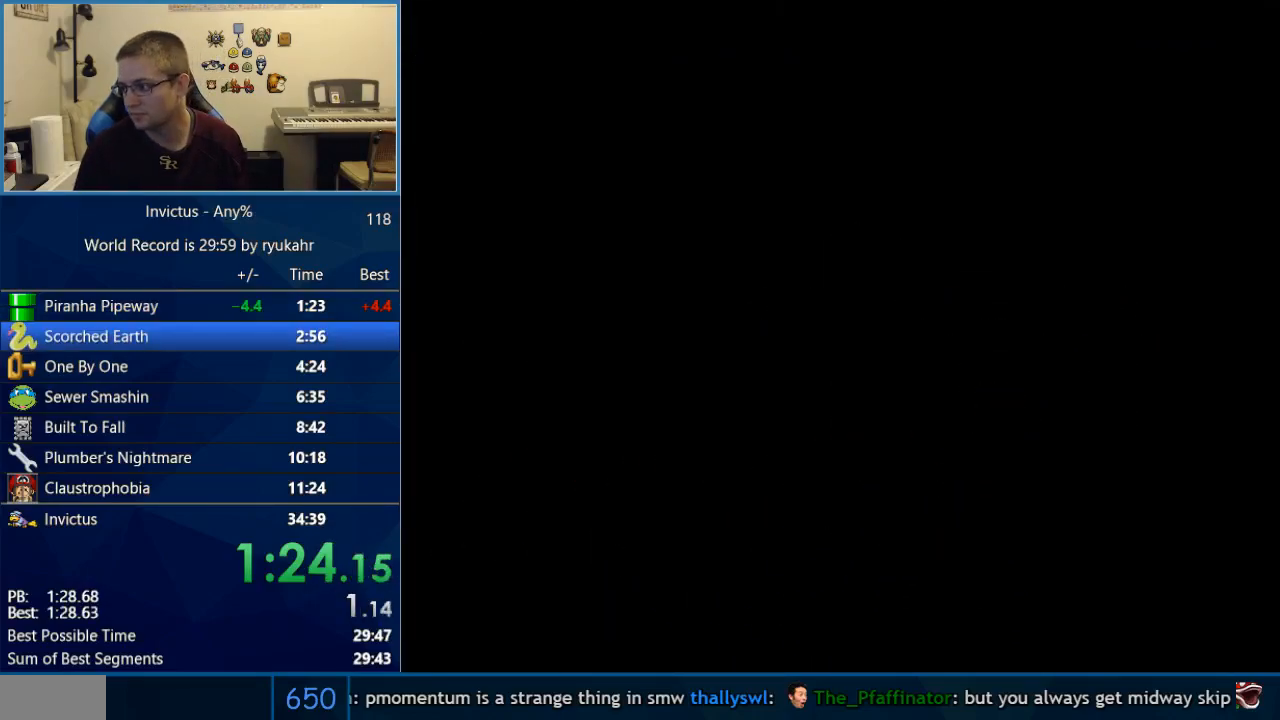
{"buttons": [], "events": []}
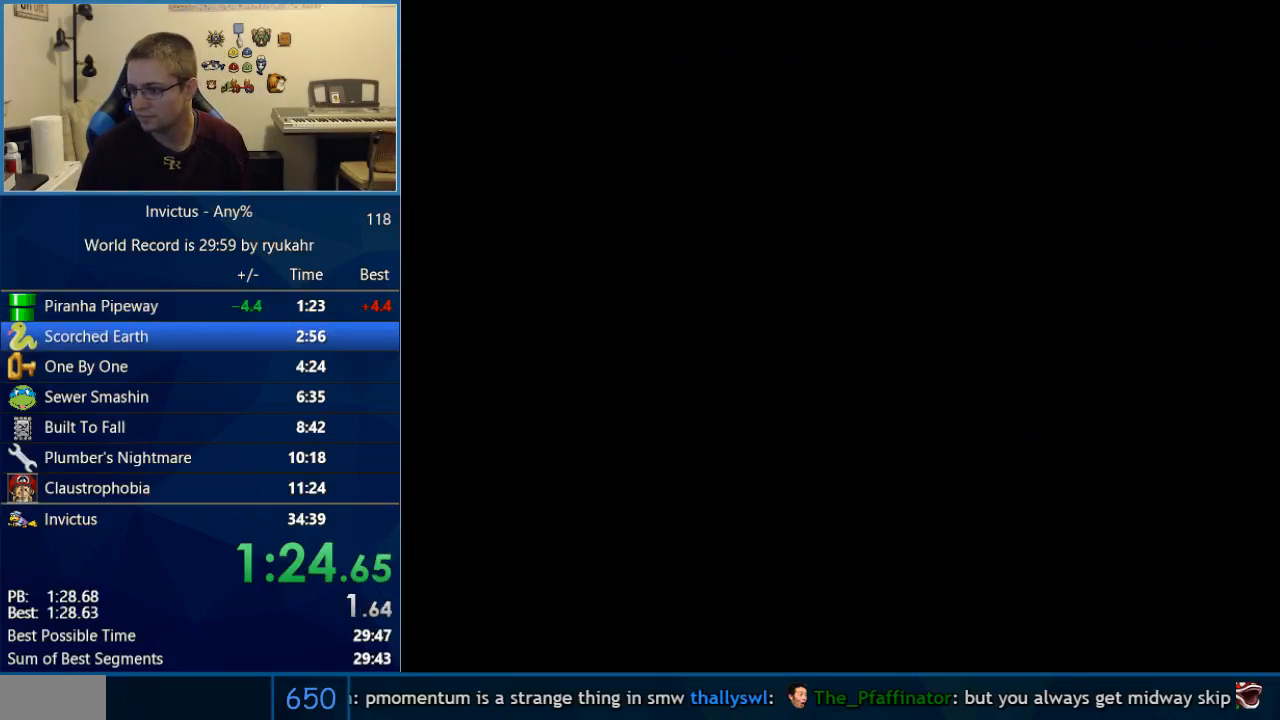
{"buttons": ["B"], "events": [[350, "B", "down"], [417, "A", "down"], [450, "A", "up"]]}
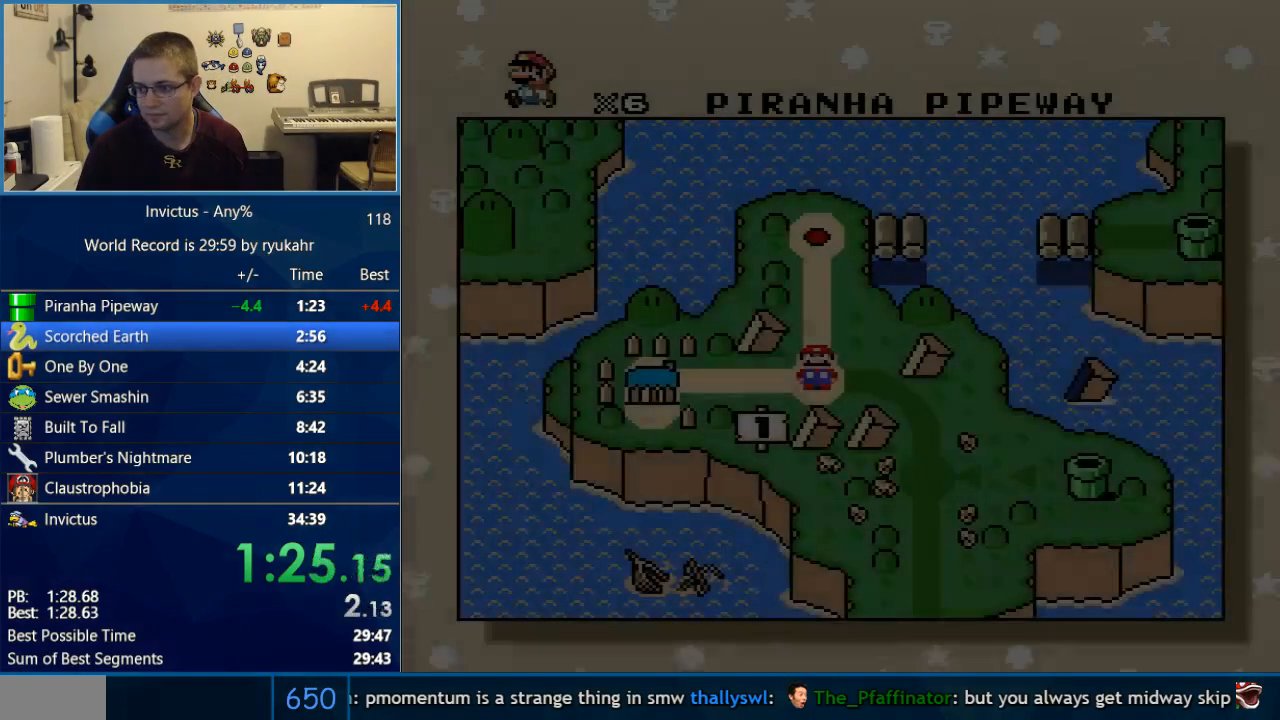
{"buttons": ["A"], "events": [[67, "A", "down"], [67, "B", "up"], [100, "A", "up"], [100, "B", "down"], [200, "A", "down"], [233, "B", "up"], [250, "A", "up"], [250, "B", "down"], [350, "A", "down"], [383, "B", "up"], [417, "A", "up"], [417, "B", "down"], [500, "A", "down"], [500, "B", "up"]]}
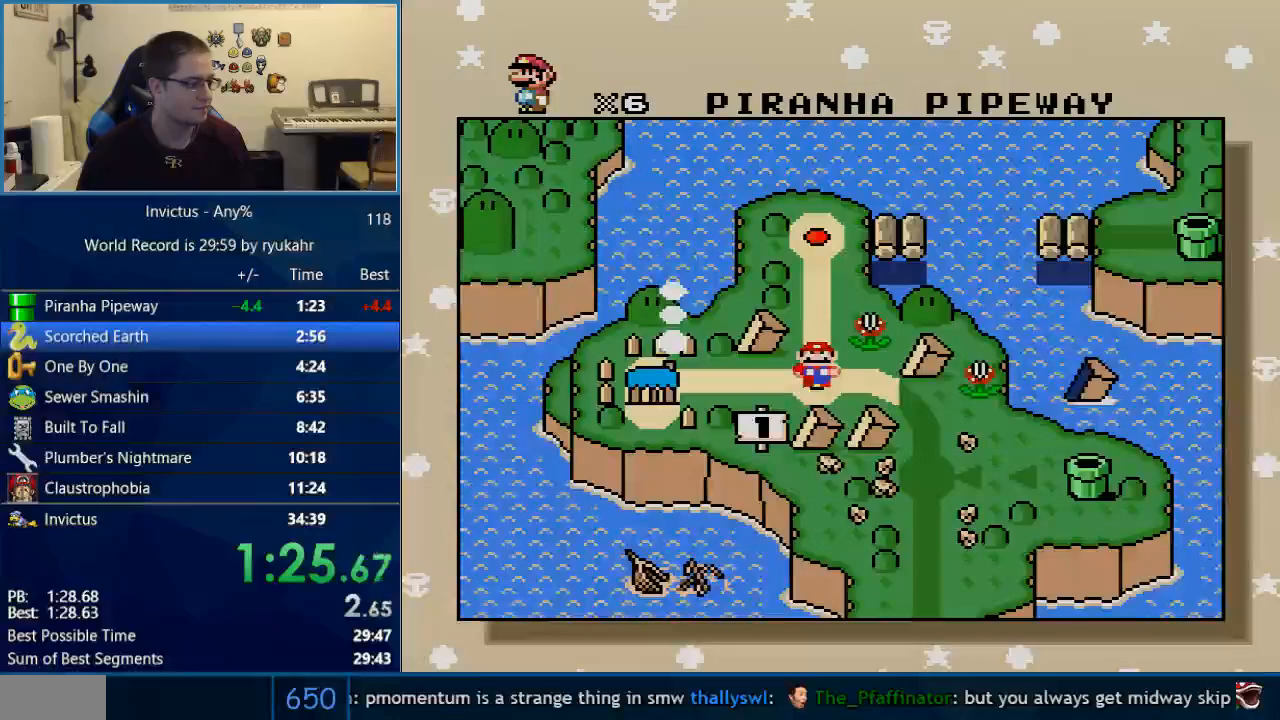
{"buttons": [], "events": [[67, "A", "up"]]}
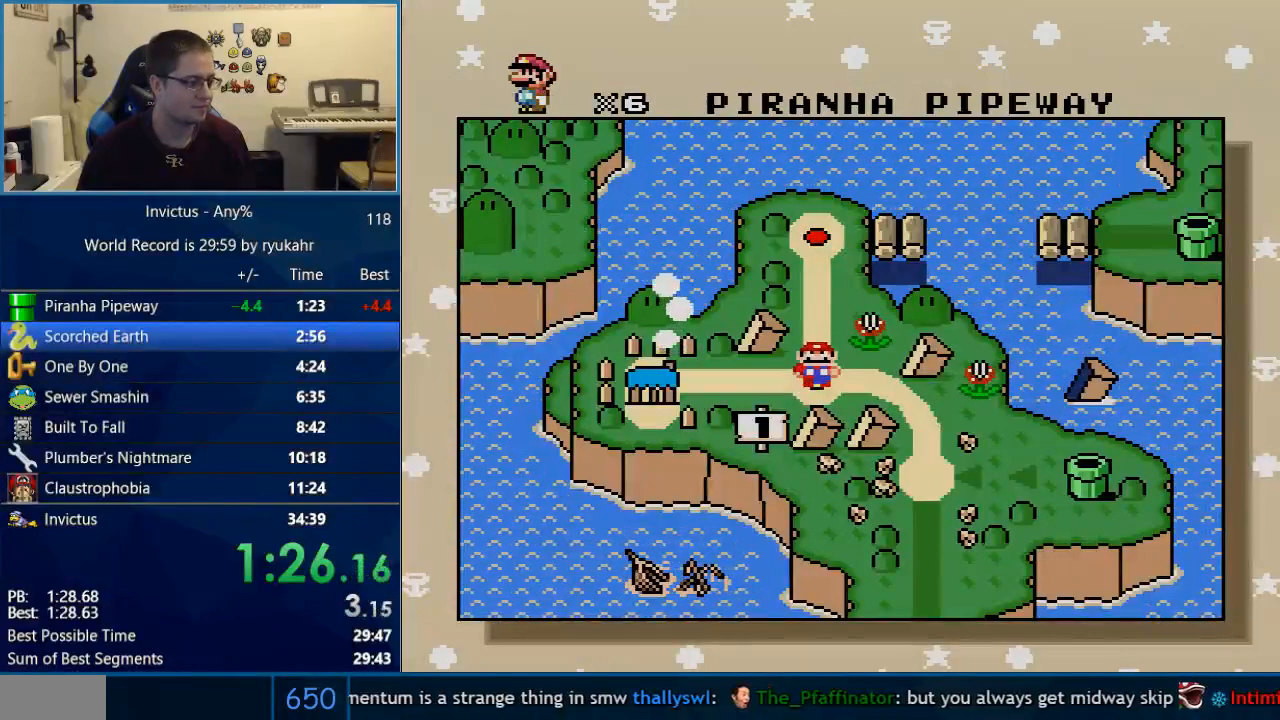
{"buttons": ["DPAD_RIGHT"], "events": [[33, "DPAD_RIGHT", "down"], [167, "DPAD_RIGHT", "up"], [217, "DPAD_RIGHT", "down"], [317, "DPAD_RIGHT", "up"], [500, "DPAD_RIGHT", "down"]]}
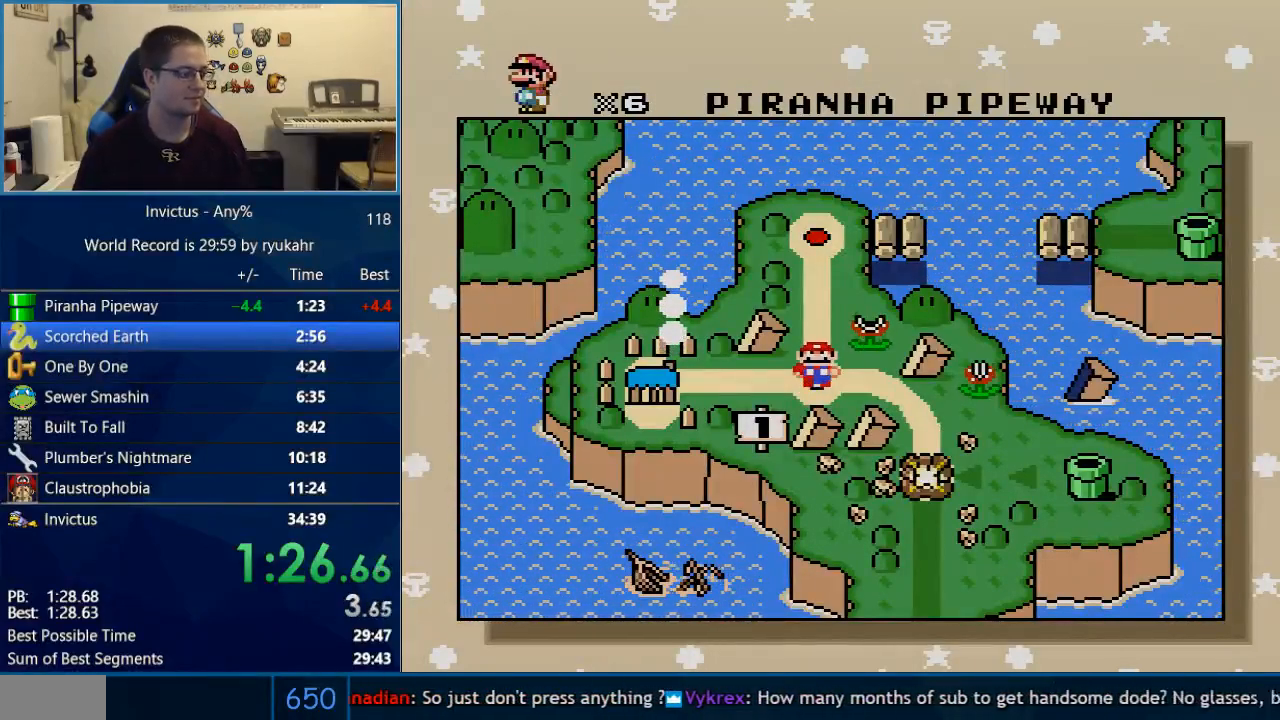
{"buttons": ["B"], "events": [[133, "DPAD_RIGHT", "up"], [317, "A", "down"], [350, "A", "up"], [383, "A", "down"], [383, "B", "down"], [417, "A", "up"]]}
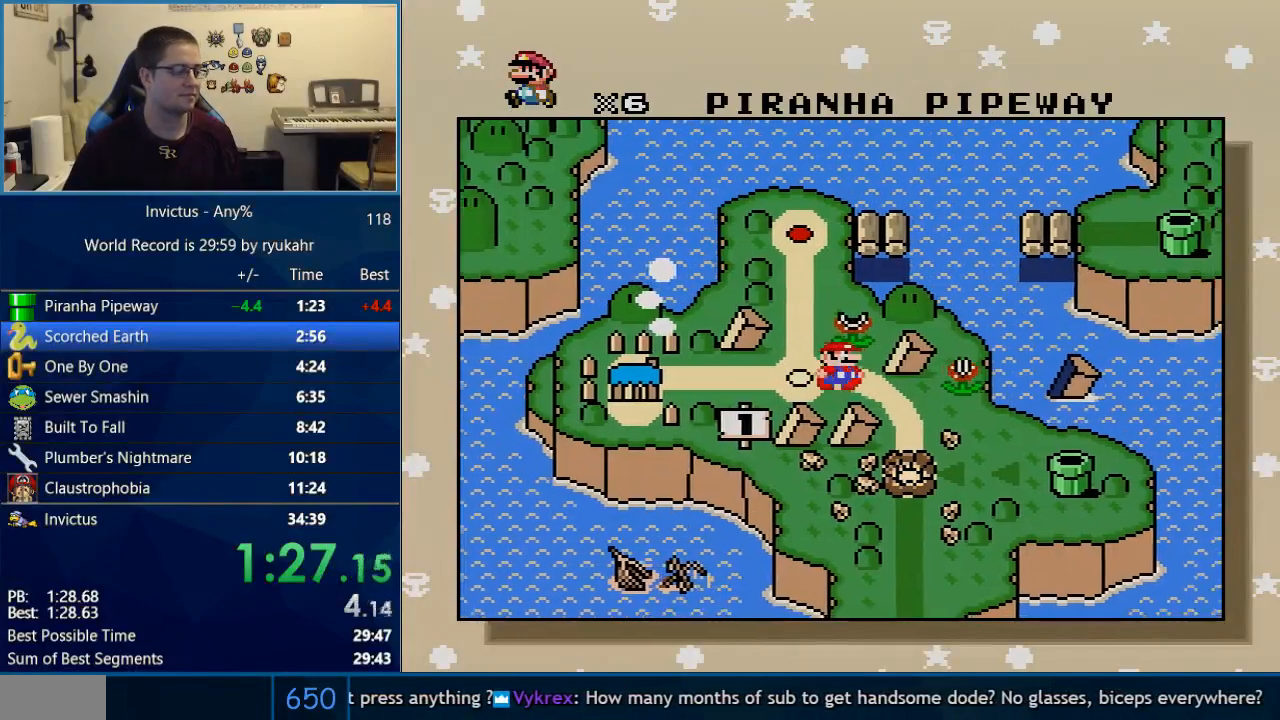
{"buttons": ["B"], "events": [[100, "A", "down"], [100, "B", "up"], [100, "Y", "down"], [200, "B", "down"], [200, "Y", "up"], [267, "Y", "down"], [283, "B", "up"], [317, "Y", "up"], [350, "A", "up"], [350, "B", "down"], [383, "Y", "down"], [450, "A", "down"], [450, "B", "up"], [467, "Y", "up"], [500, "A", "up"], [500, "B", "down"]]}
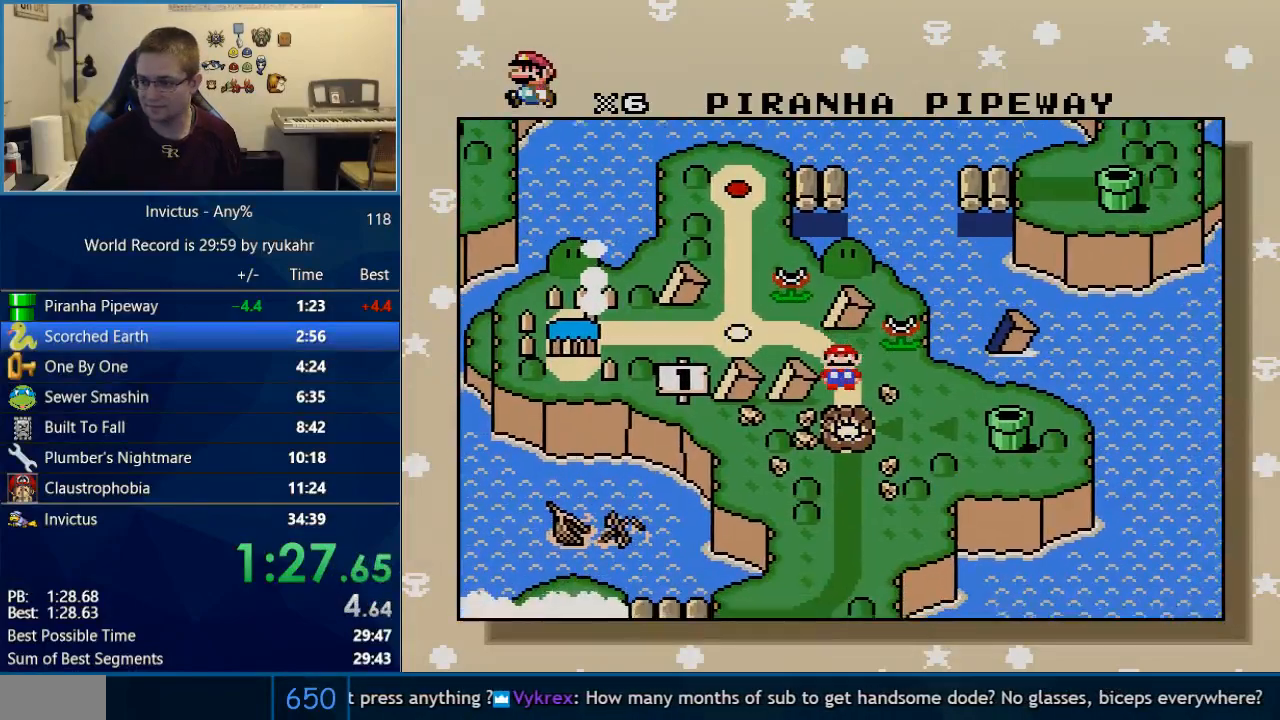
{"buttons": ["A", "Y"], "events": [[33, "Y", "down"], [67, "A", "down"], [100, "B", "up"], [100, "Y", "up"], [167, "A", "up"], [167, "Y", "down"], [233, "A", "down"], [267, "A", "up"], [267, "Y", "up"], [283, "B", "down"], [317, "A", "down"], [317, "Y", "down"], [350, "B", "up"], [417, "A", "up"], [417, "Y", "up"], [450, "B", "down"], [450, "Y", "down"], [467, "A", "down"], [467, "B", "up"]]}
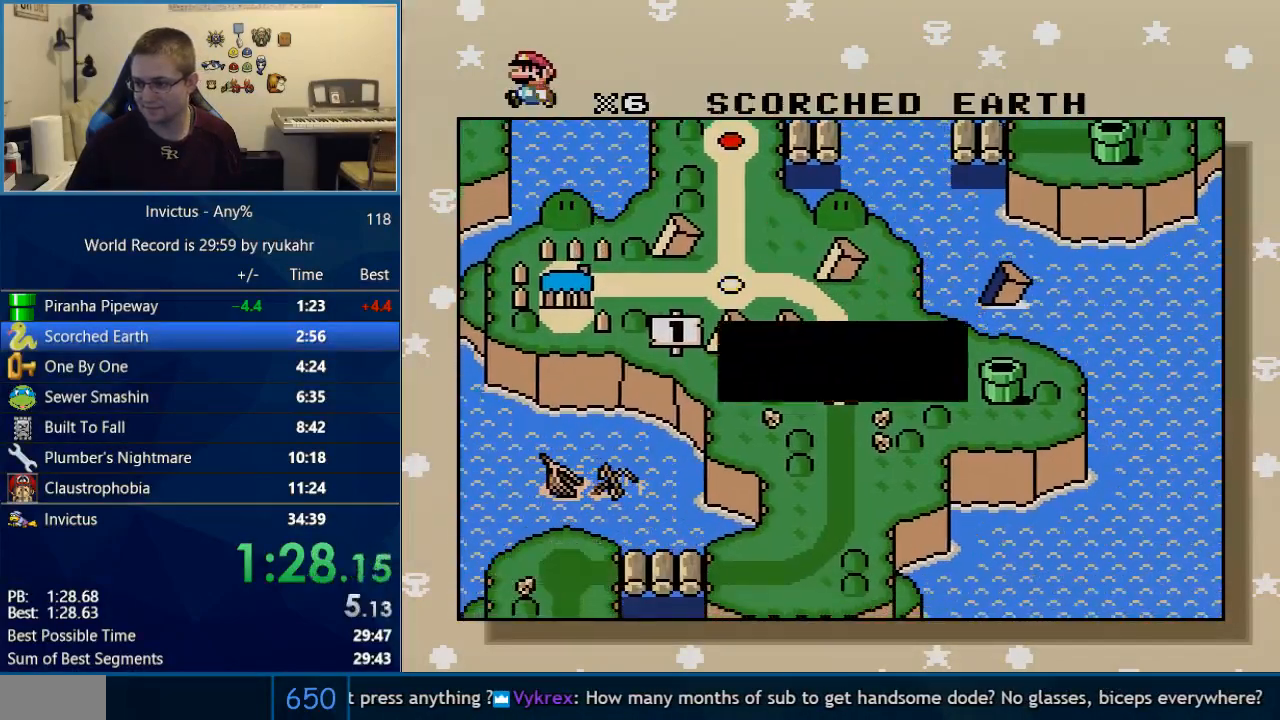
{"buttons": ["B"], "events": [[33, "A", "up"], [33, "Y", "up"], [67, "B", "down"], [67, "Y", "down"], [100, "A", "down"], [133, "B", "up"], [167, "Y", "up"], [200, "A", "up"], [200, "B", "down"], [217, "Y", "down"], [250, "A", "down"], [250, "B", "up"], [283, "Y", "up"], [317, "A", "up"], [317, "B", "down"], [350, "Y", "down"], [383, "A", "down"], [417, "B", "up"], [450, "Y", "up"], [483, "A", "up"], [483, "B", "down"]]}
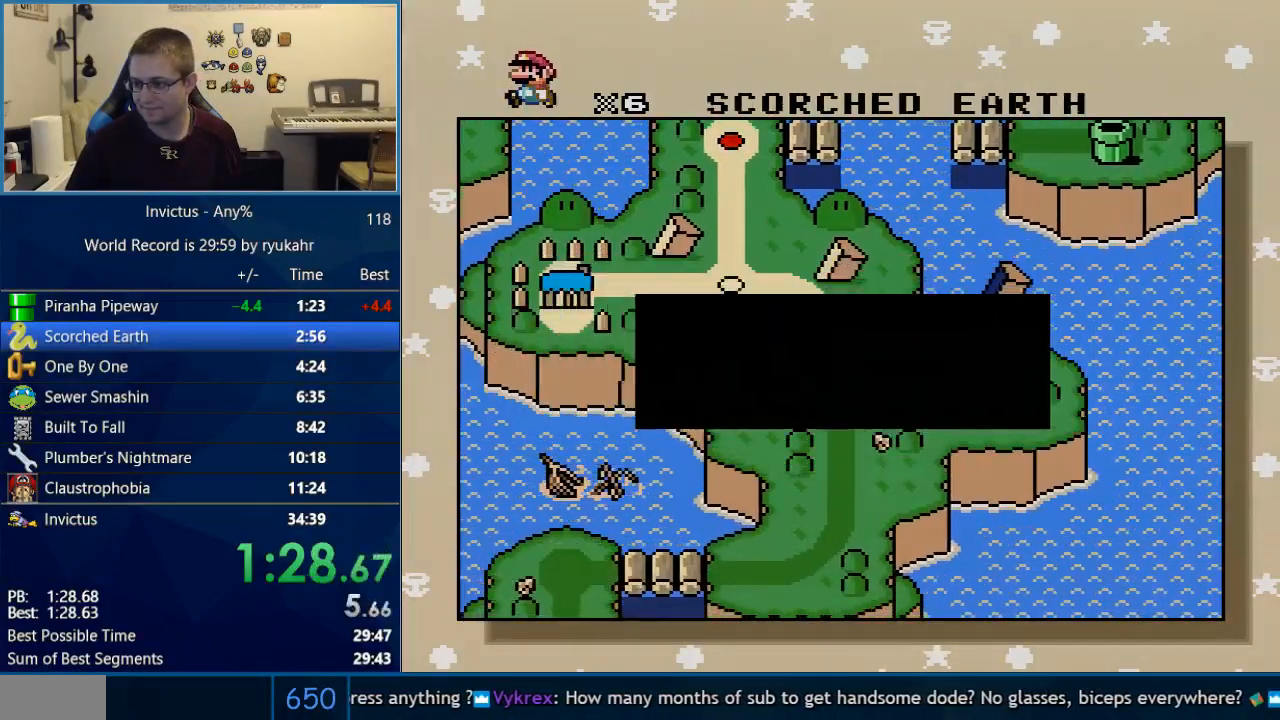
{"buttons": ["A"], "events": [[17, "A", "down"], [17, "Y", "down"], [33, "B", "up"], [67, "Y", "up"], [100, "A", "up"], [100, "B", "down"], [167, "A", "down"], [167, "Y", "down"], [200, "B", "up"], [217, "Y", "up"], [250, "A", "up"], [250, "B", "down"], [283, "Y", "down"], [317, "A", "down"], [317, "B", "up"], [350, "Y", "up"], [383, "A", "up"], [383, "B", "down"], [450, "Y", "down"], [467, "A", "down"], [467, "B", "up"], [500, "Y", "up"]]}
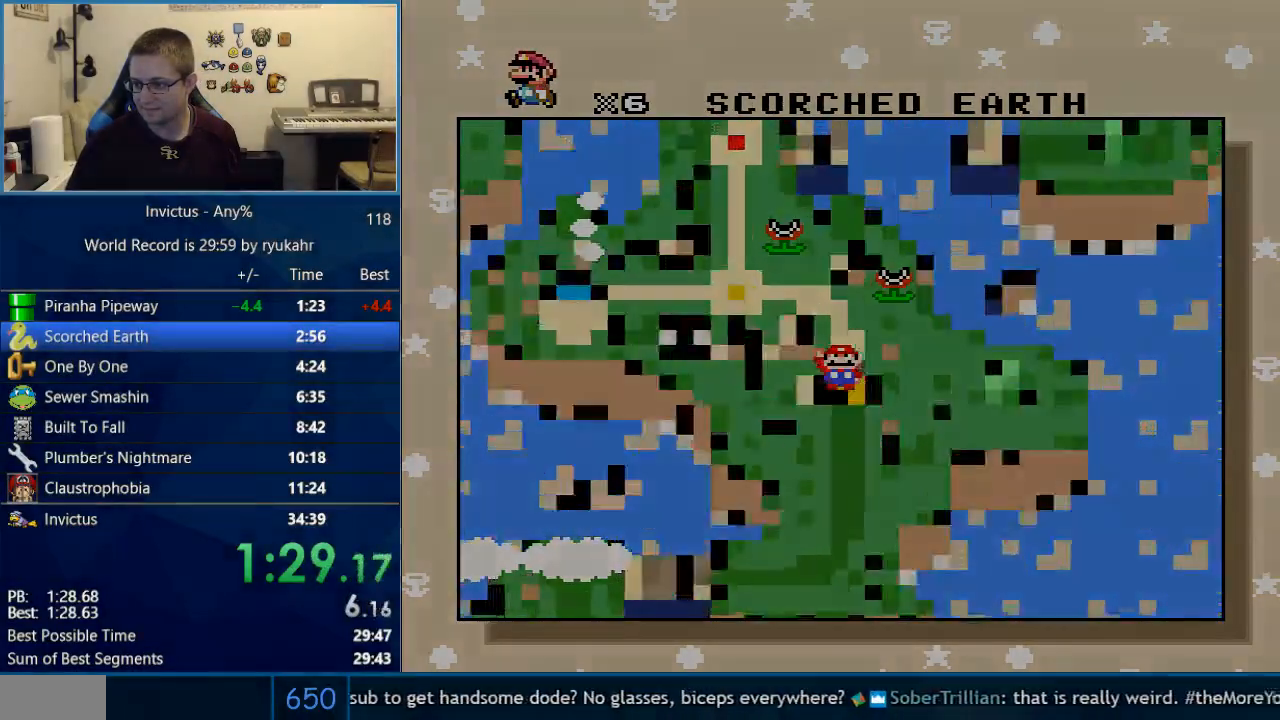
{"buttons": ["B", "Y"], "events": [[33, "A", "up"], [33, "B", "down"], [67, "Y", "down"], [100, "A", "down"], [133, "B", "up"], [133, "Y", "up"], [200, "A", "up"], [200, "B", "down"], [233, "Y", "down"], [267, "A", "down"], [283, "B", "up"], [283, "Y", "up"], [317, "A", "up"], [350, "B", "down"], [350, "Y", "down"]]}
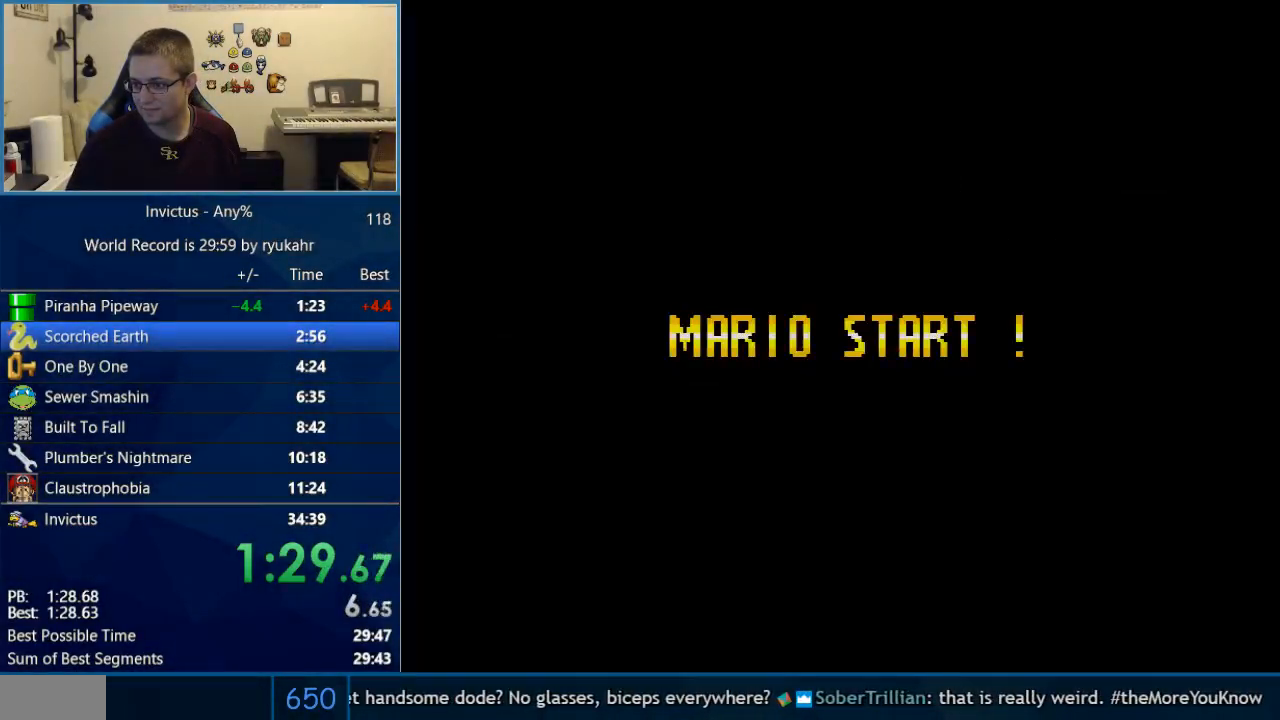
{"buttons": ["B", "Y"], "events": []}
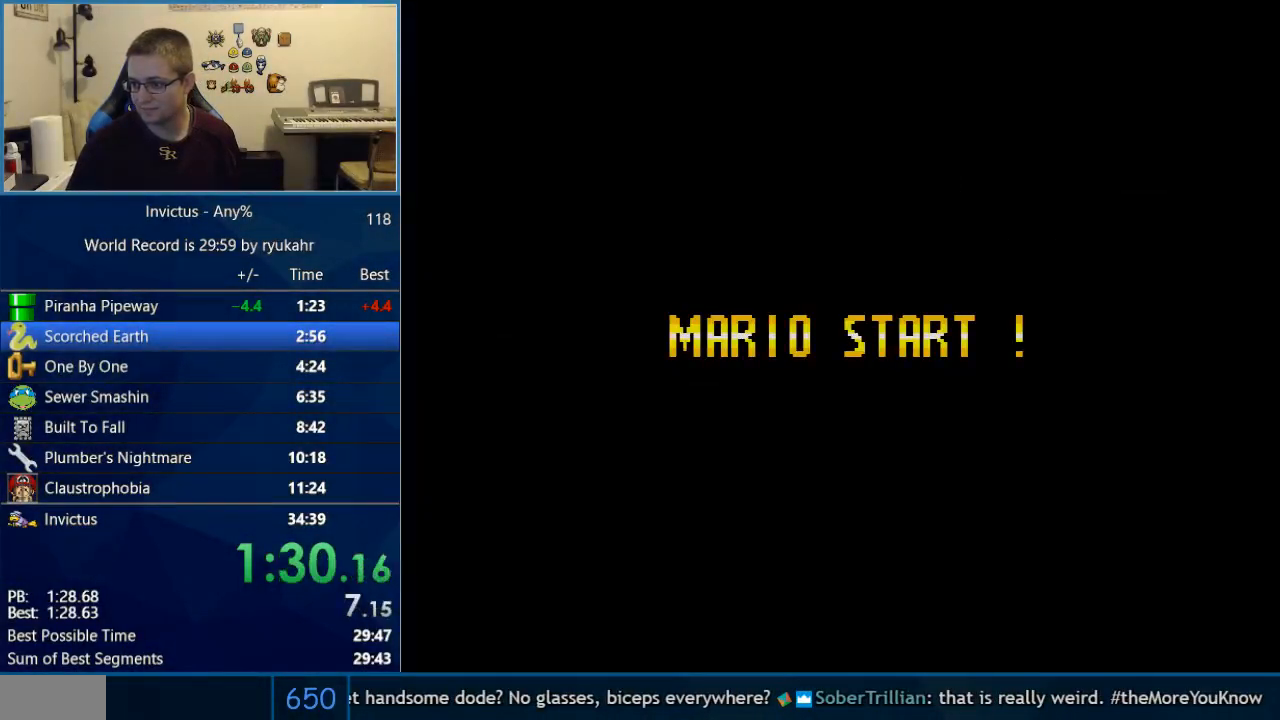
{"buttons": ["B", "Y"], "events": []}
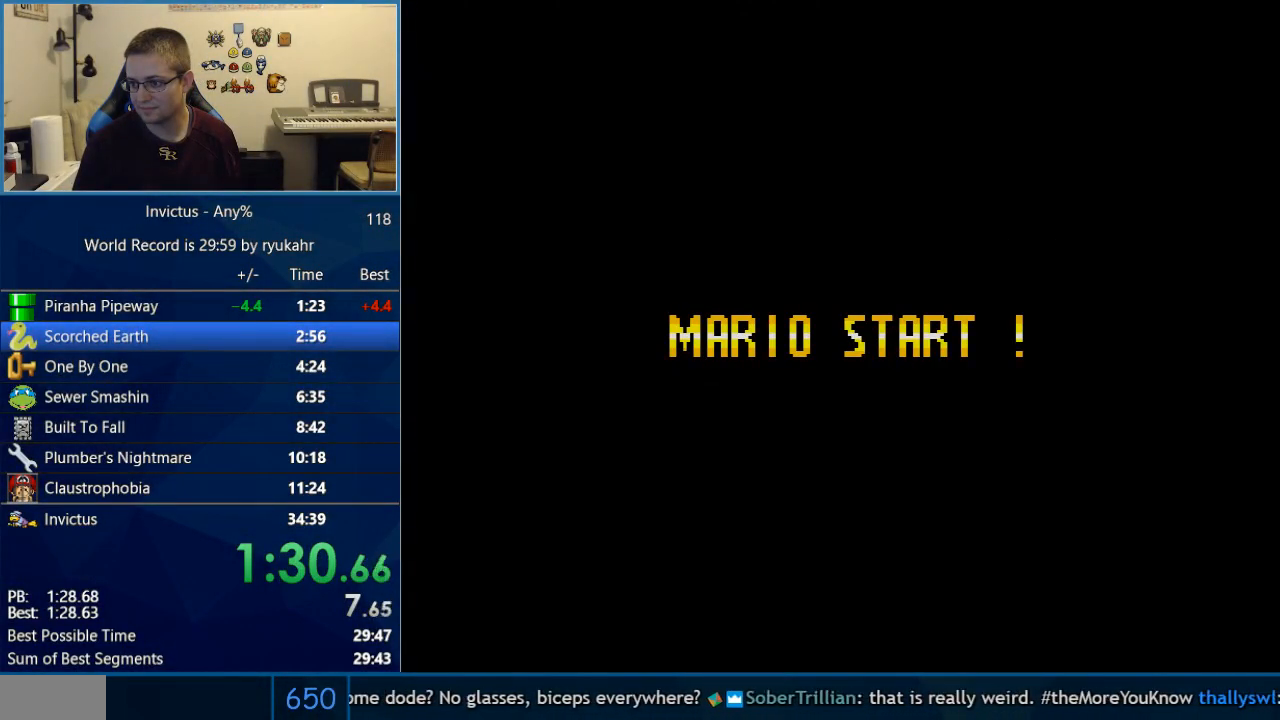
{"buttons": ["A", "B", "Y"], "events": [[133, "A", "down"]]}
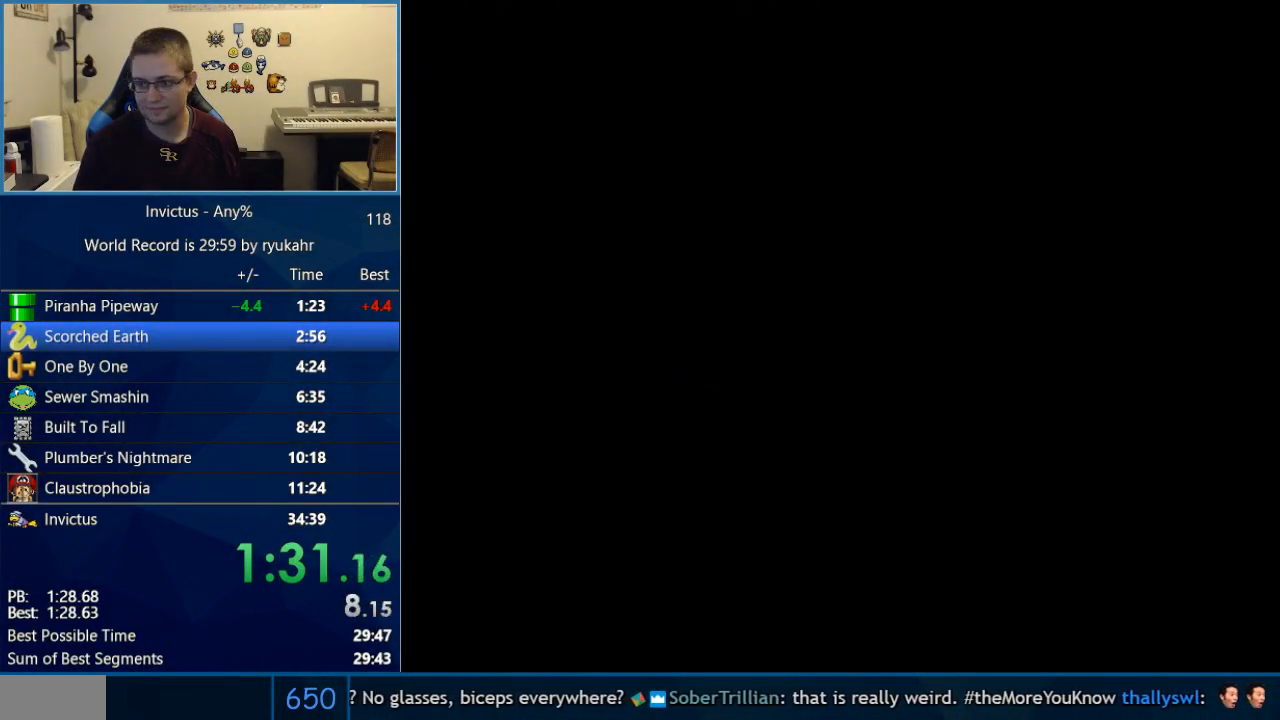
{"buttons": ["X", "DPAD_RIGHT"], "events": [[283, "B", "up"], [283, "Y", "up"], [317, "A", "up"], [350, "DPAD_RIGHT", "down"], [350, "X", "down"]]}
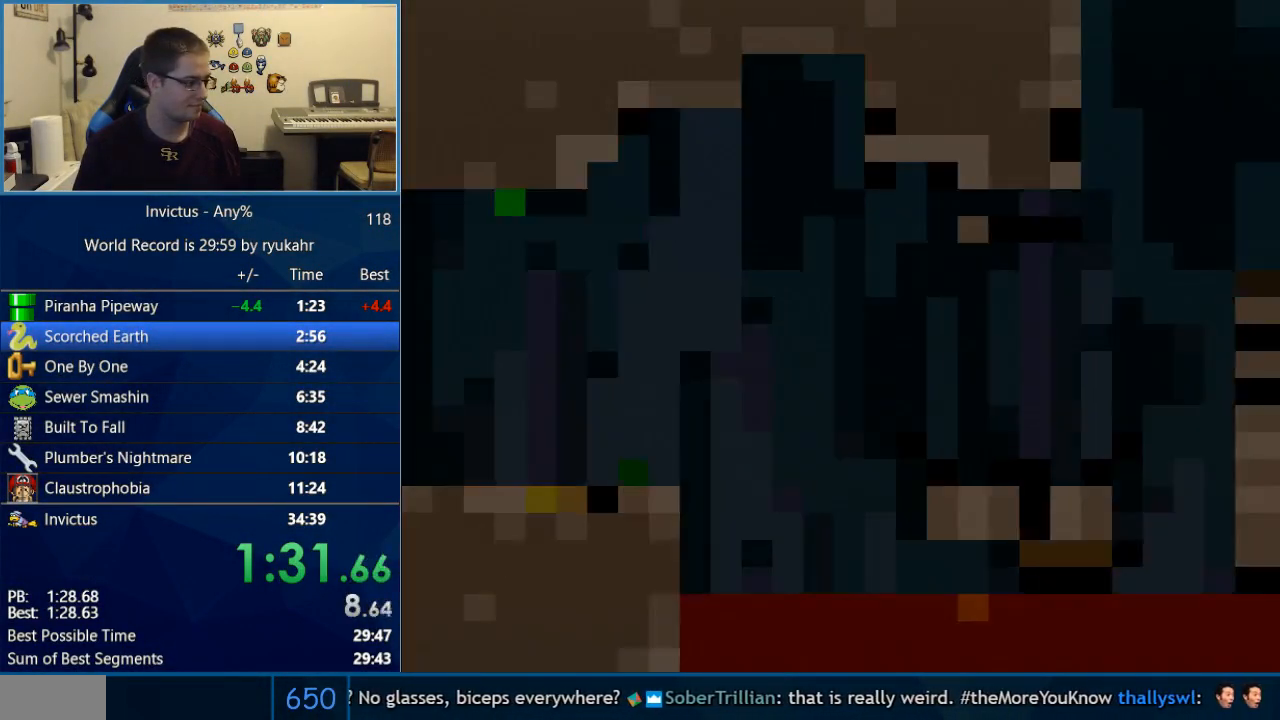
{"buttons": ["X", "DPAD_RIGHT"], "events": []}
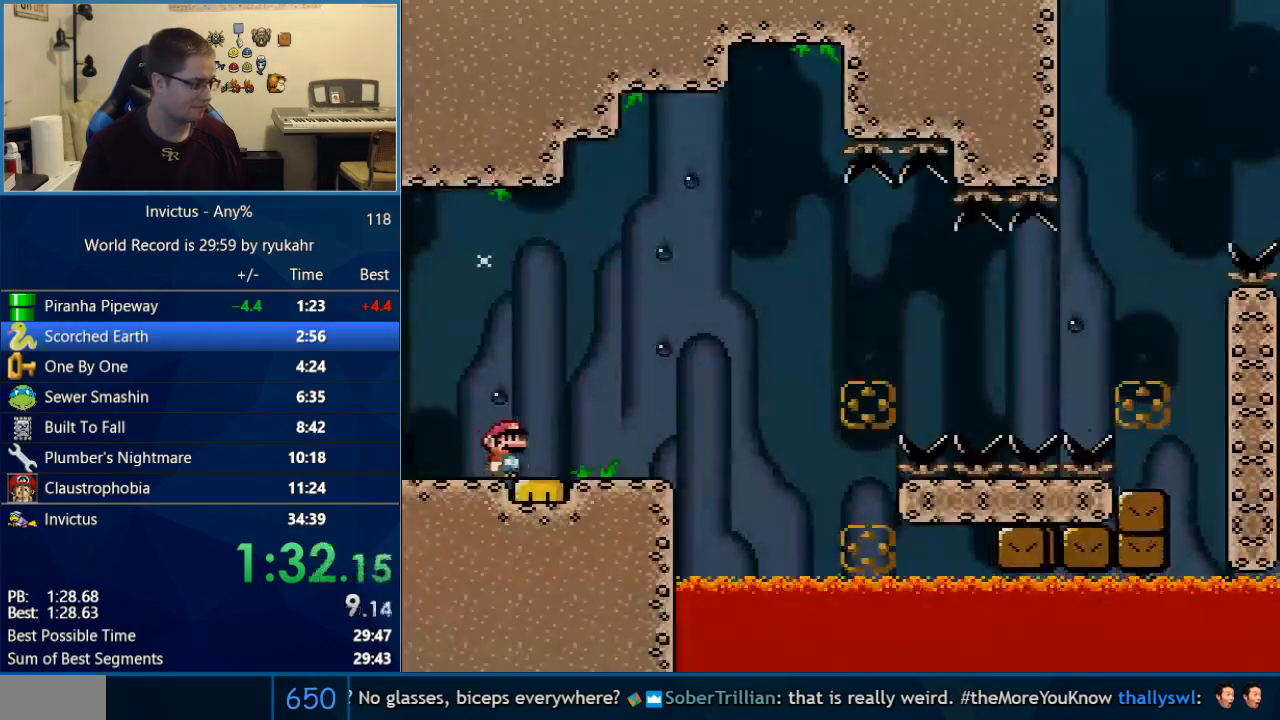
{"buttons": ["A", "X", "DPAD_RIGHT"], "events": [[417, "A", "down"]]}
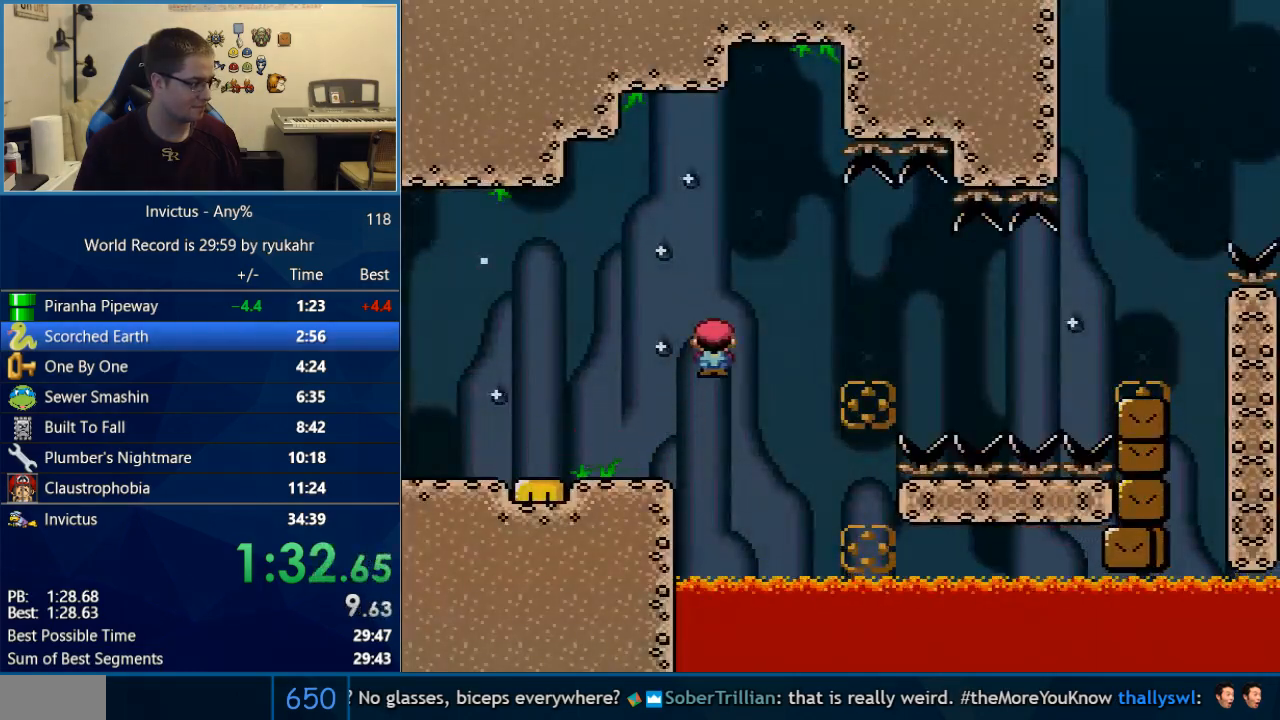
{"buttons": ["A", "X", "DPAD_RIGHT"], "events": []}
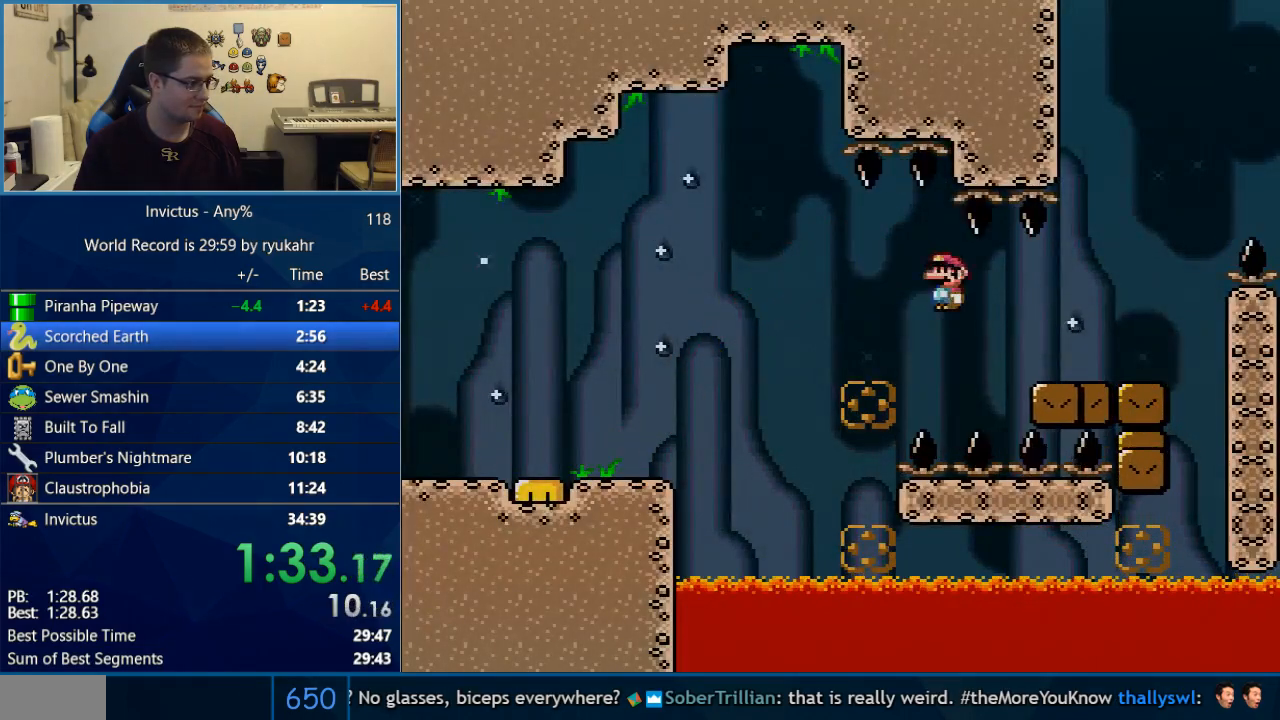
{"buttons": ["A", "X", "DPAD_RIGHT"], "events": [[167, "A", "up"], [283, "A", "down"]]}
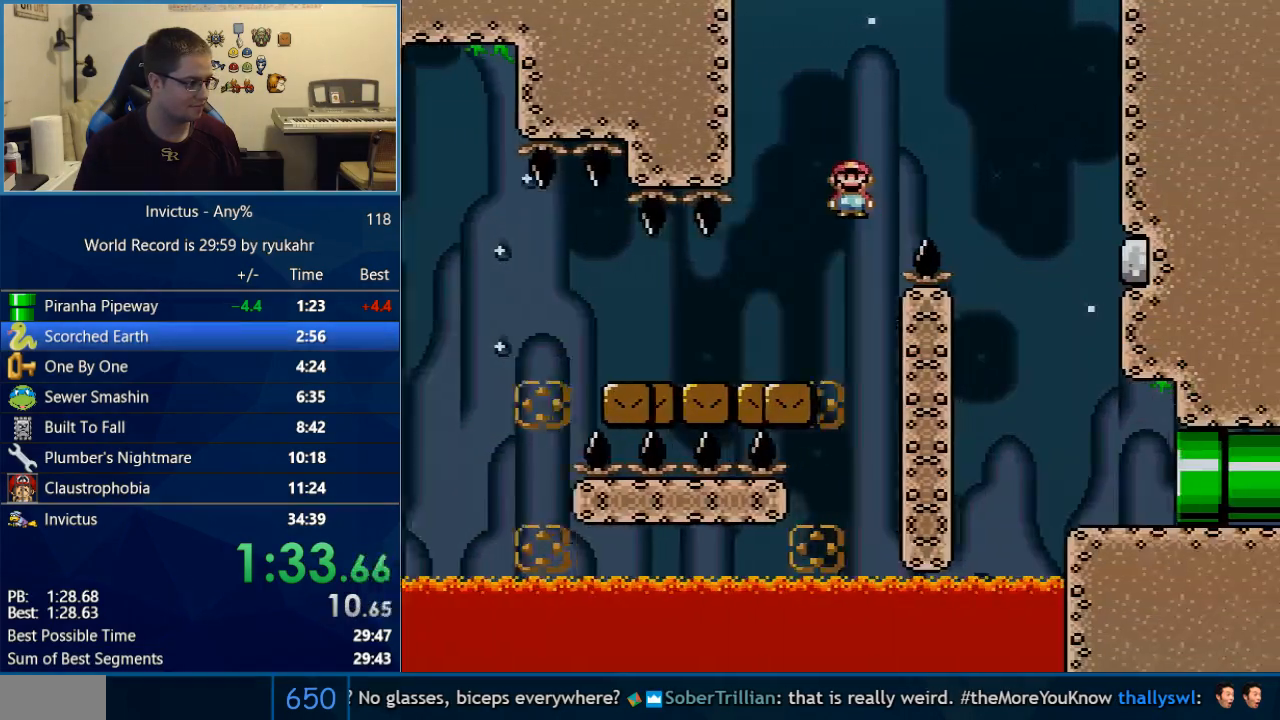
{"buttons": ["X", "DPAD_RIGHT"], "events": [[100, "A", "up"]]}
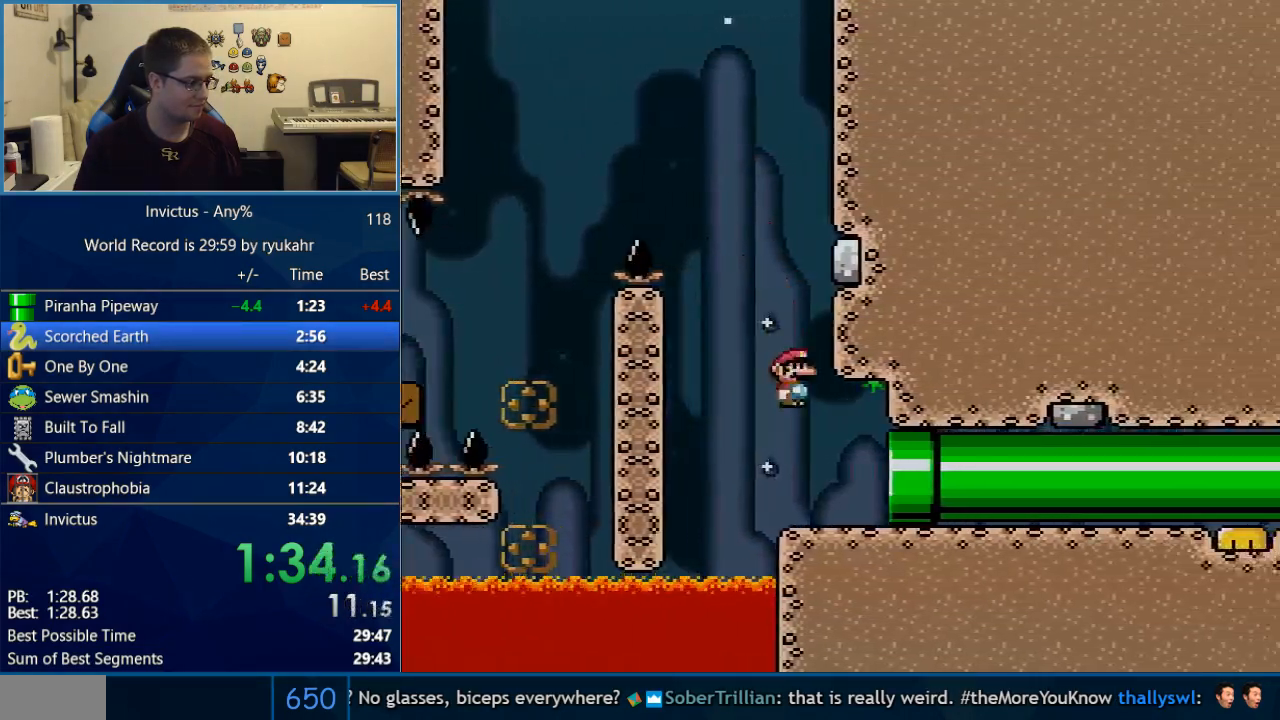
{"buttons": ["X", "DPAD_RIGHT"], "events": []}
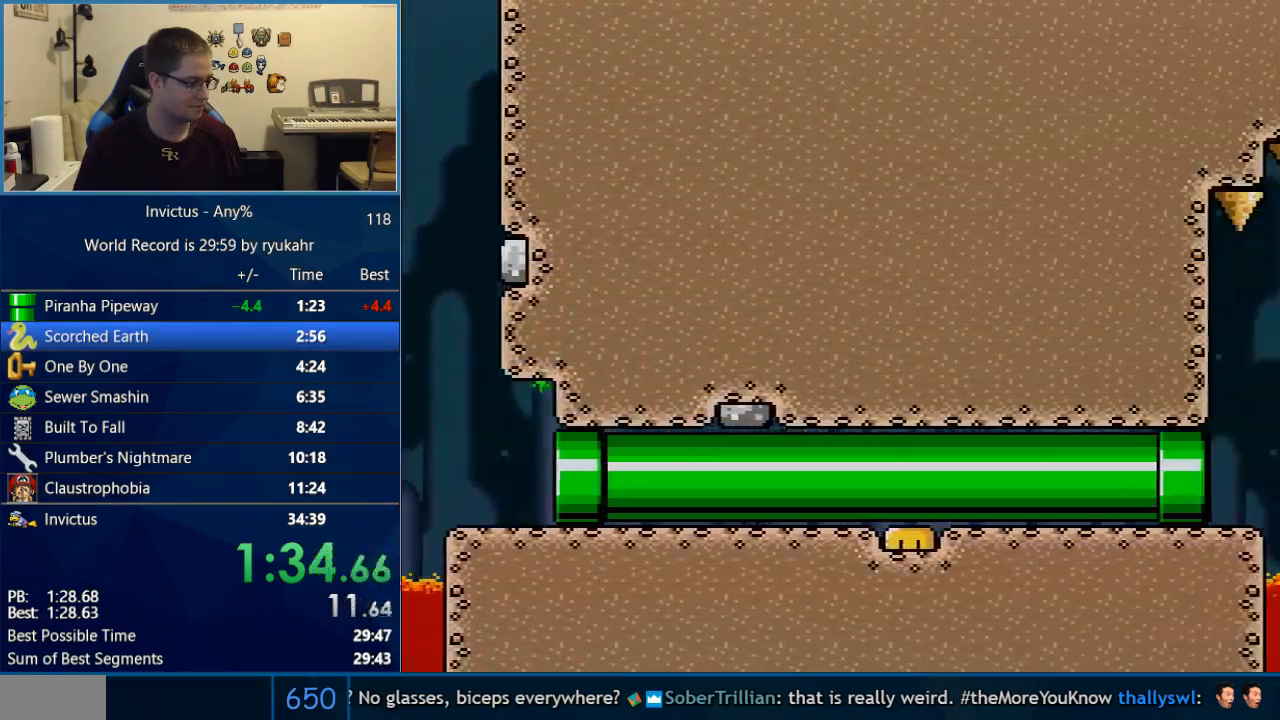
{"buttons": ["X", "DPAD_LEFT"], "events": [[317, "DPAD_RIGHT", "up"], [450, "DPAD_LEFT", "down"]]}
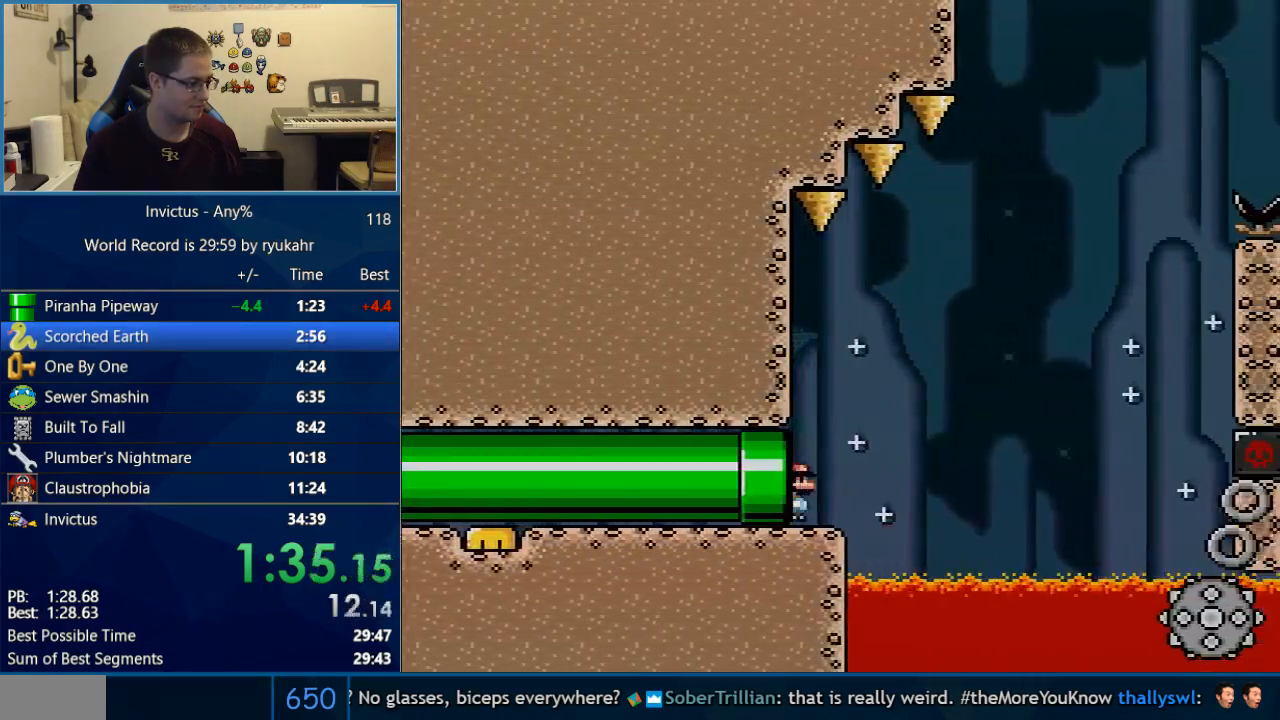
{"buttons": ["X", "DPAD_RIGHT"], "events": [[350, "DPAD_LEFT", "up"], [350, "DPAD_RIGHT", "down"]]}
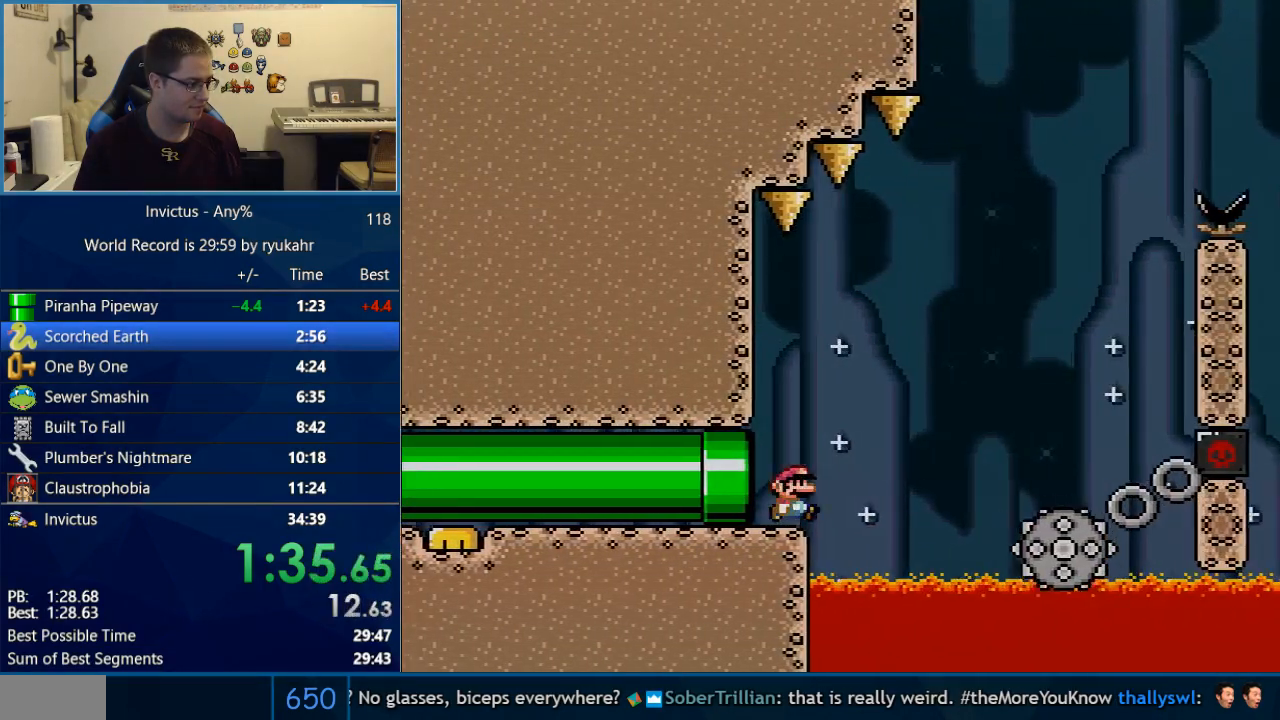
{"buttons": ["X", "DPAD_RIGHT"], "events": [[100, "A", "down"], [383, "A", "up"]]}
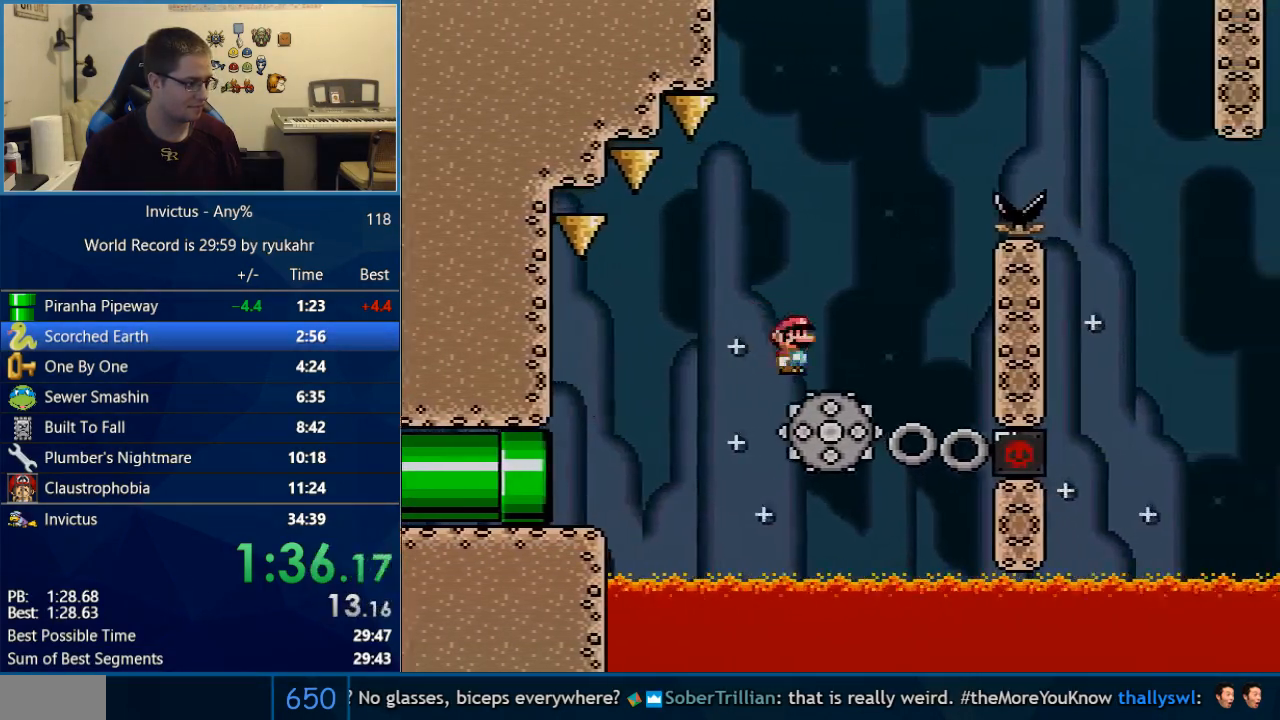
{"buttons": ["X", "DPAD_LEFT"], "events": [[33, "A", "down"], [33, "DPAD_RIGHT", "up"], [67, "DPAD_LEFT", "down"], [167, "DPAD_LEFT", "up"], [200, "DPAD_RIGHT", "down"], [267, "A", "up"], [467, "DPAD_RIGHT", "up"], [467, "DPAD_UP", "down"], [500, "DPAD_LEFT", "down"], [500, "DPAD_UP", "up"]]}
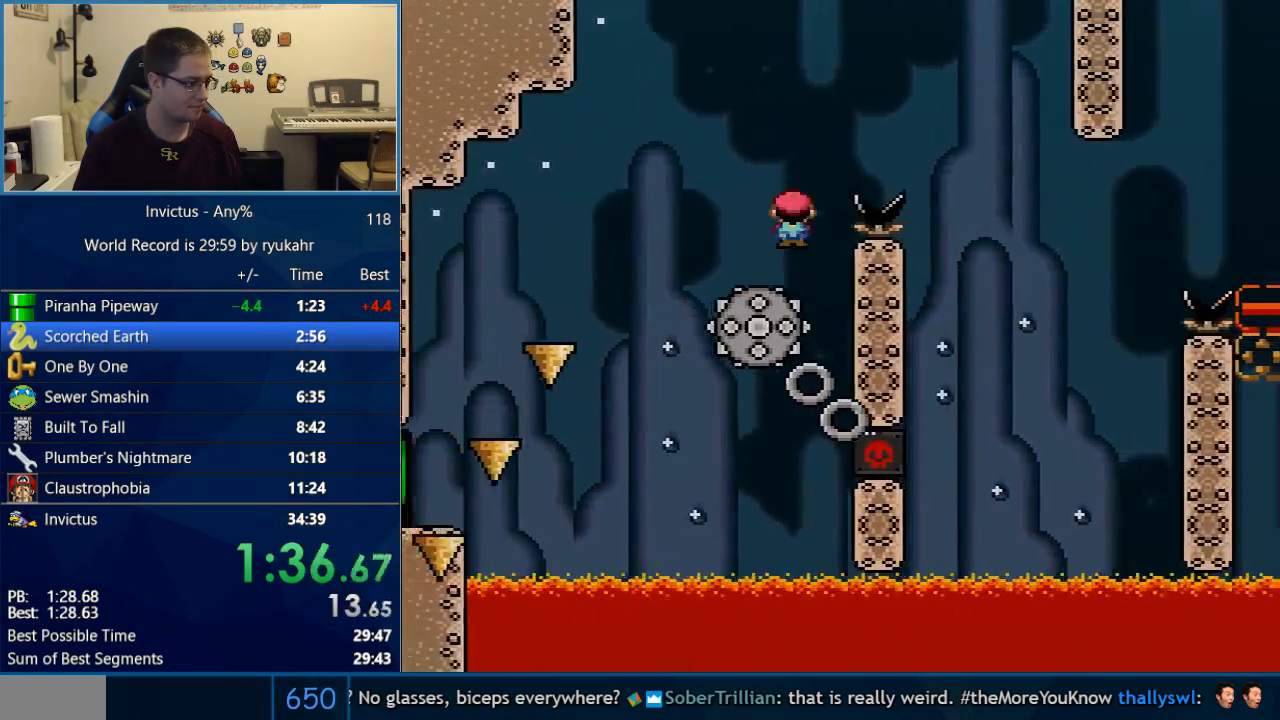
{"buttons": ["X", "DPAD_RIGHT"], "events": [[33, "A", "down"], [200, "DPAD_LEFT", "up"], [200, "DPAD_RIGHT", "down"], [417, "A", "up"]]}
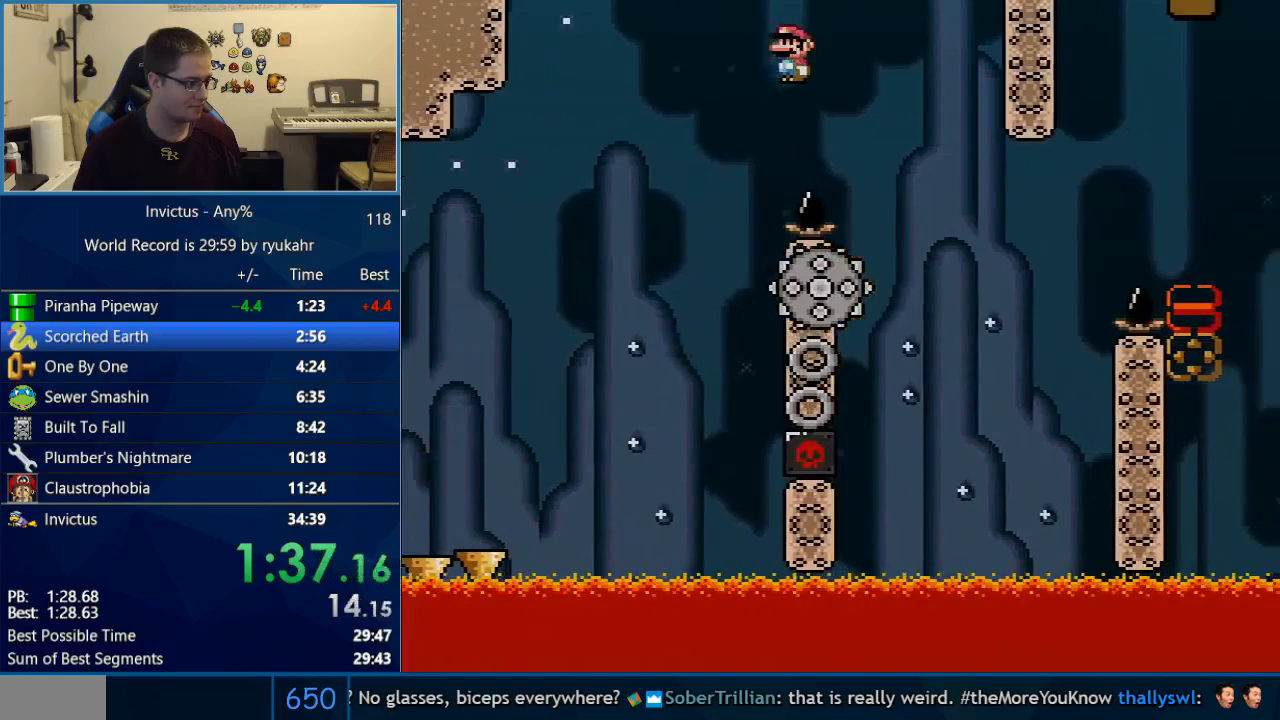
{"buttons": ["X", "DPAD_RIGHT"], "events": [[217, "DPAD_RIGHT", "up"], [250, "DPAD_LEFT", "down"], [383, "DPAD_LEFT", "up"], [383, "DPAD_RIGHT", "down"]]}
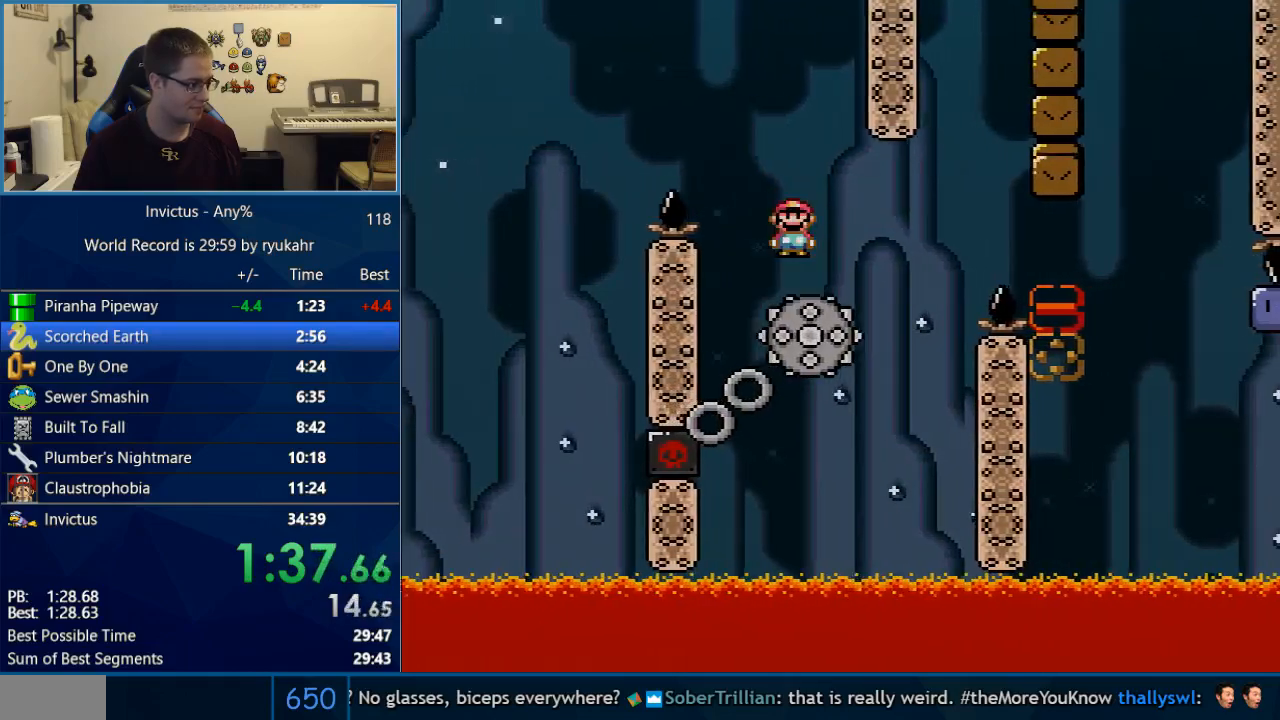
{"buttons": ["A", "X", "DPAD_RIGHT"], "events": [[167, "DPAD_RIGHT", "up"], [200, "A", "down"], [317, "DPAD_RIGHT", "down"]]}